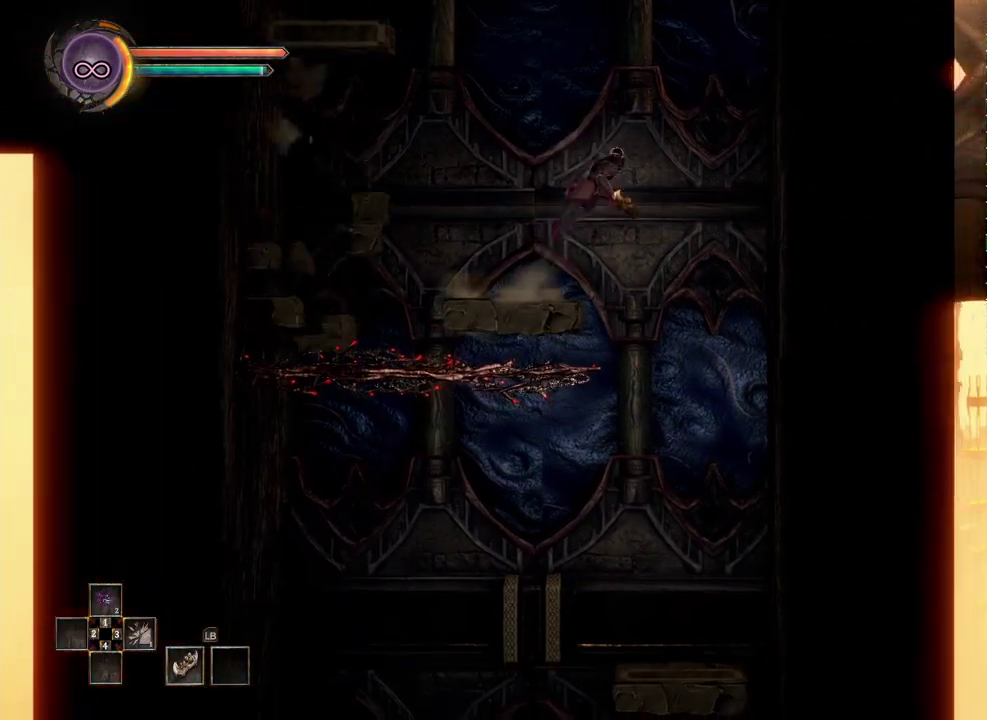
Gameplay with a controller (Xbox layout); each line is a JSON object with the inputs held at the frame after it. "events" lists button and stick changes between this image and that frame as [ms after this image, input, new state], when the widget could be followed in between.
{"buttons": [], "left_stick": "center", "right_stick": "center", "events": [[250, "left_stick", "center"]]}
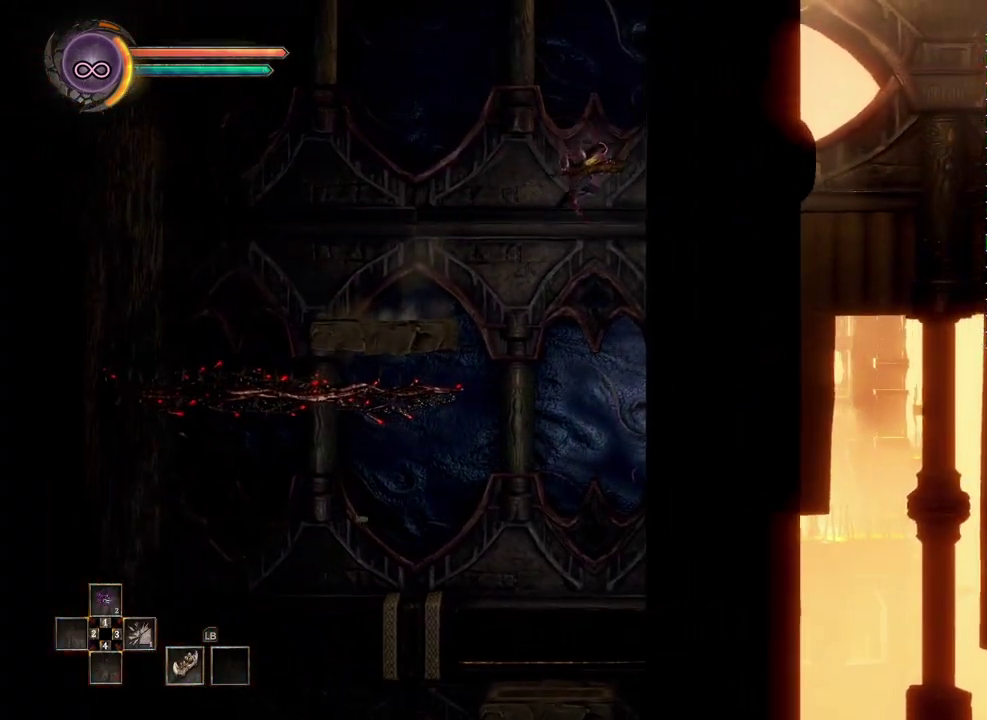
{"buttons": [], "left_stick": "center", "right_stick": "center", "events": []}
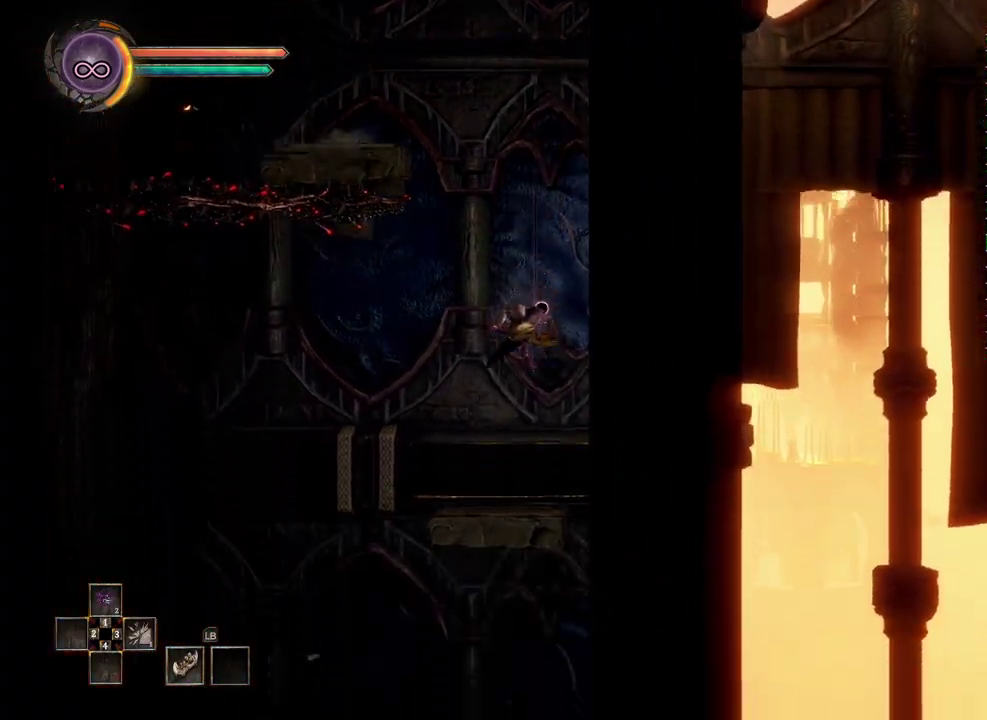
{"buttons": [], "left_stick": "left", "right_stick": "center", "events": [[433, "left_stick", "left"]]}
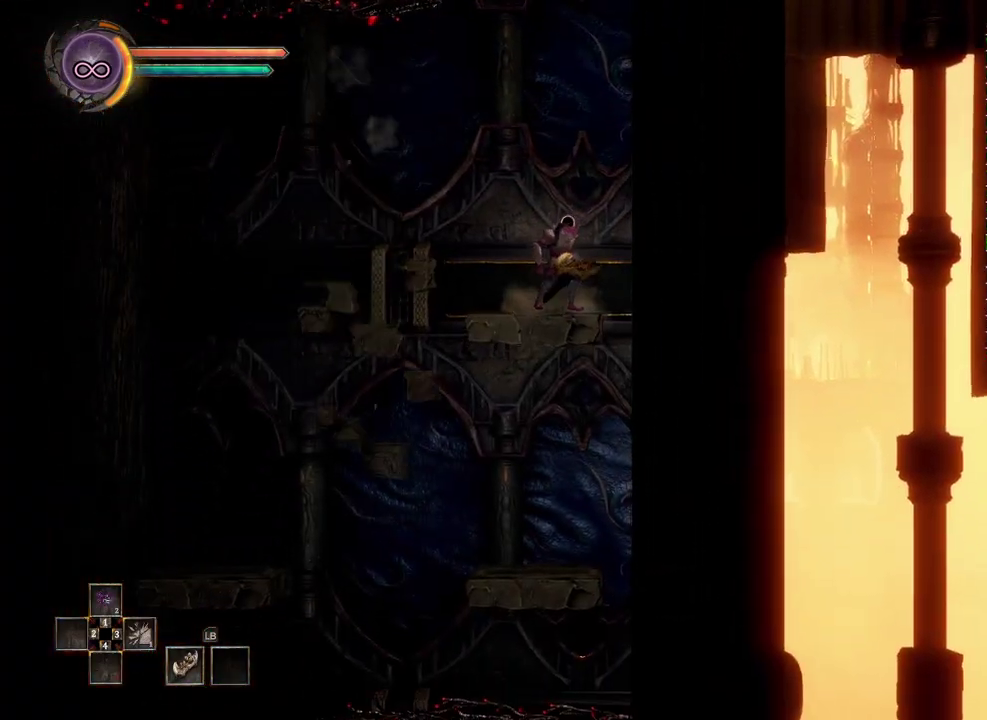
{"buttons": [], "left_stick": "center", "right_stick": "center", "events": [[50, "left_stick", "center"], [100, "left_stick", "down"], [217, "A", "down"], [283, "A", "up"], [450, "left_stick", "center"]]}
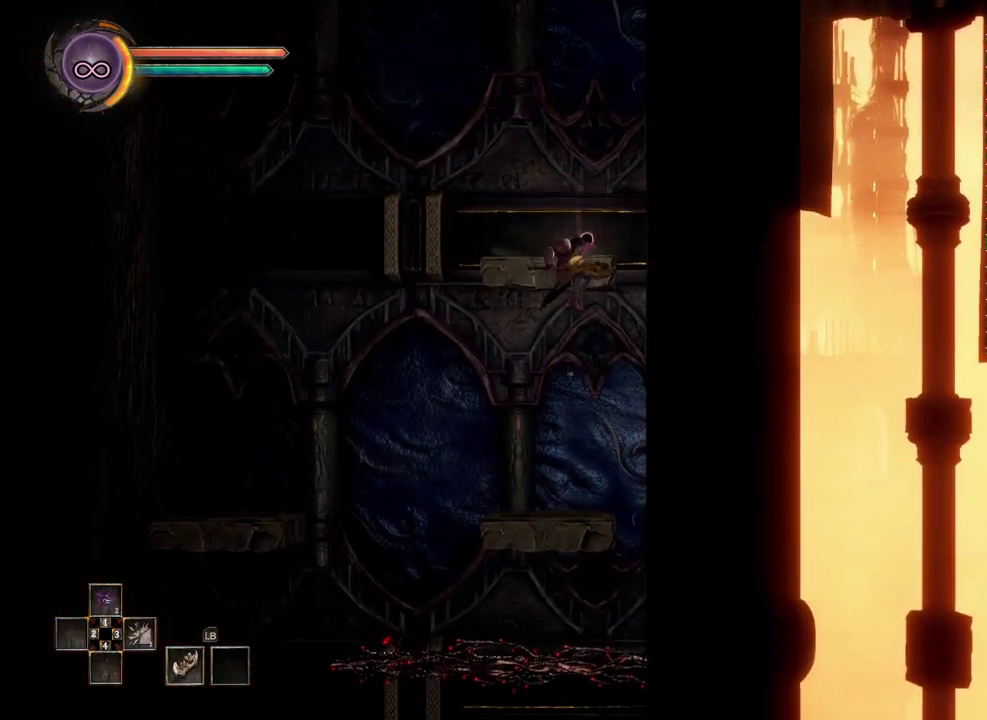
{"buttons": [], "left_stick": "left", "right_stick": "center", "events": [[317, "left_stick", "left"]]}
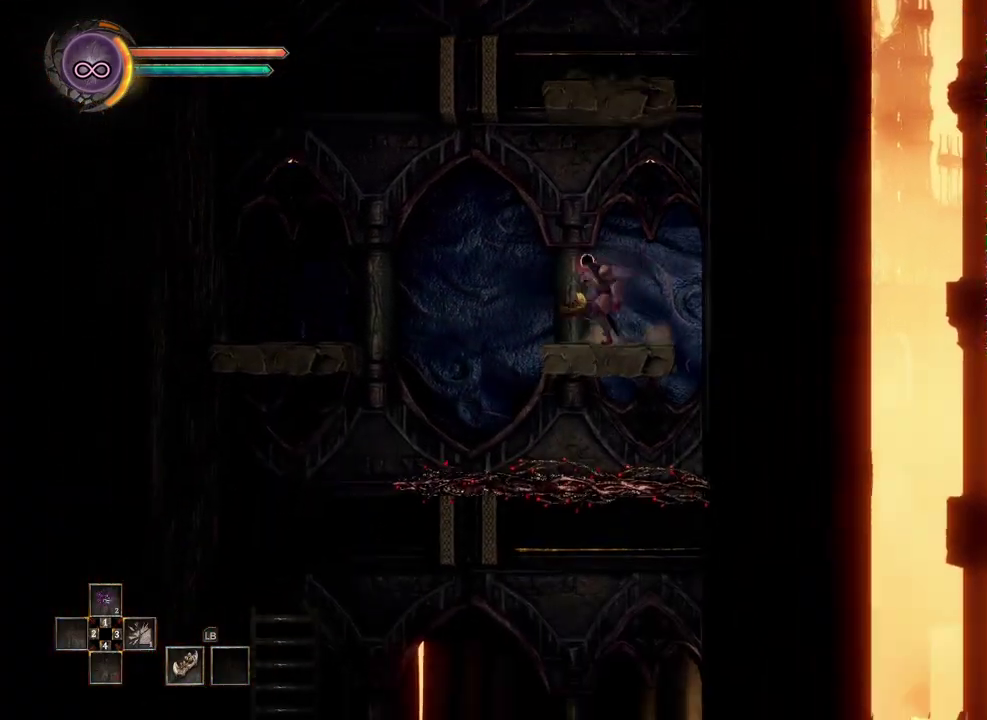
{"buttons": ["A"], "left_stick": "left", "right_stick": "center", "events": [[133, "A", "down"]]}
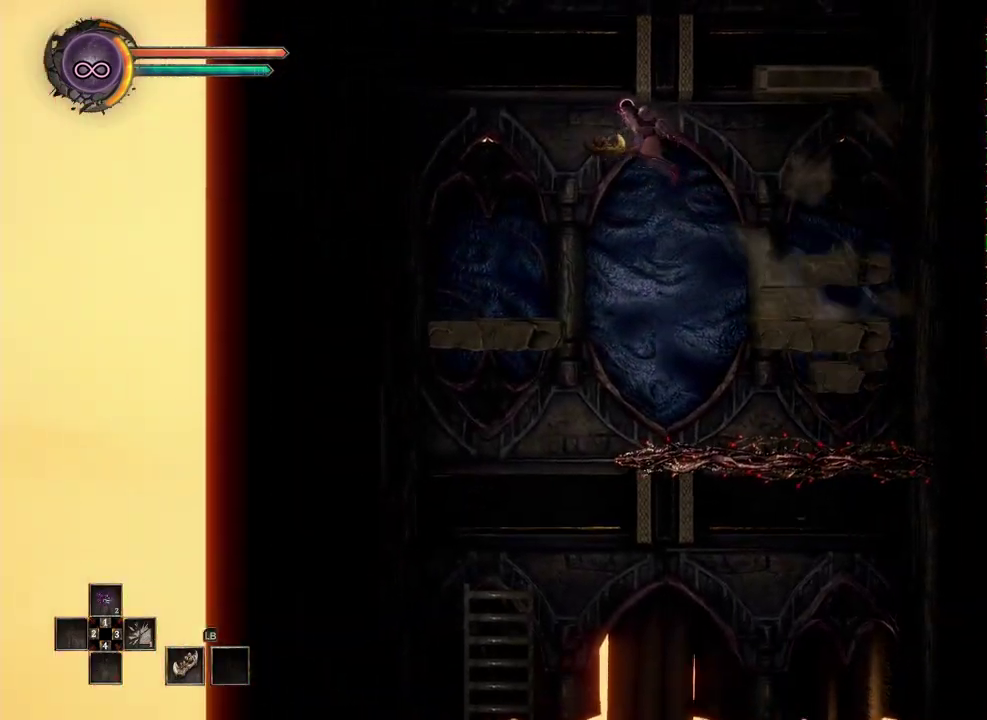
{"buttons": [], "left_stick": "down-left", "right_stick": "center", "events": [[67, "A", "up"], [500, "left_stick", "down-left"]]}
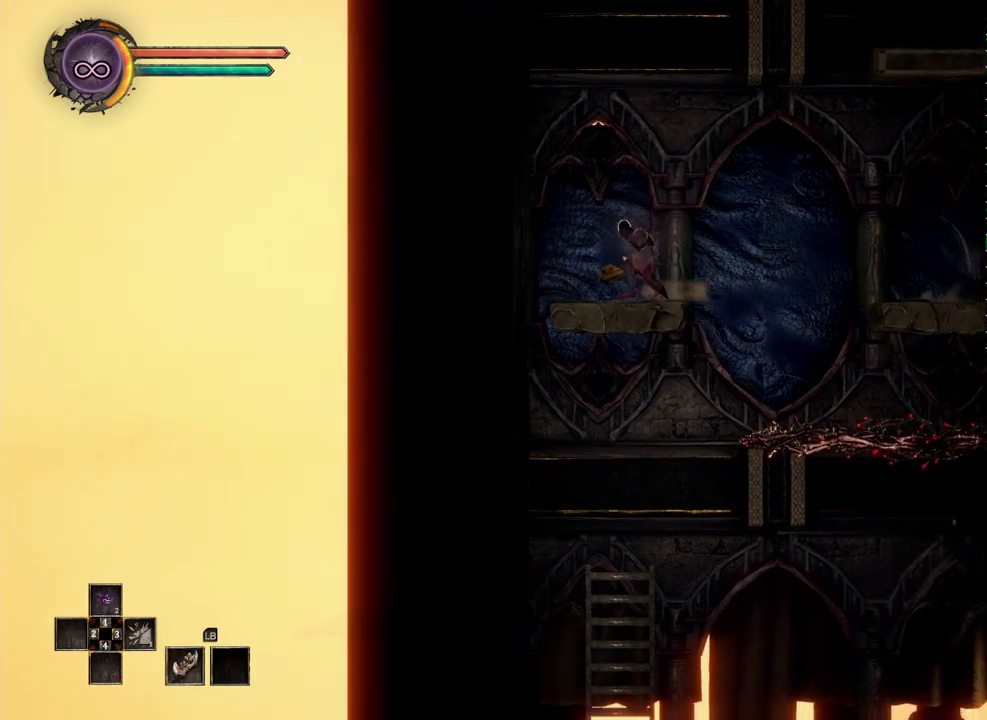
{"buttons": [], "left_stick": "down", "right_stick": "center", "events": [[183, "A", "down"], [267, "A", "up"], [383, "left_stick", "down"]]}
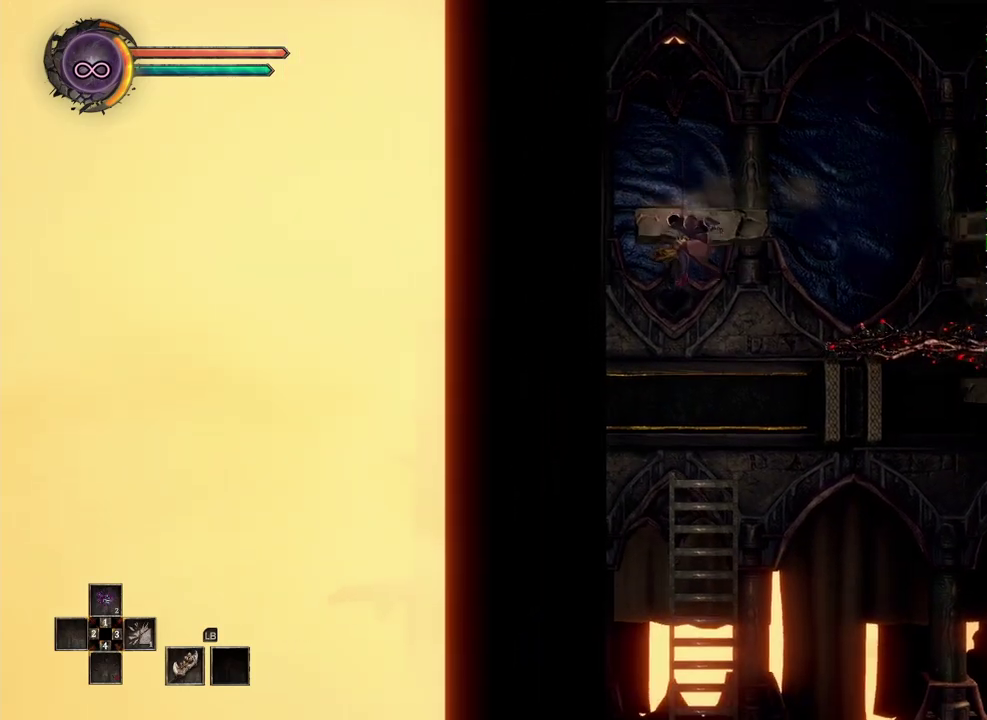
{"buttons": [], "left_stick": "center", "right_stick": "center", "events": [[67, "left_stick", "center"]]}
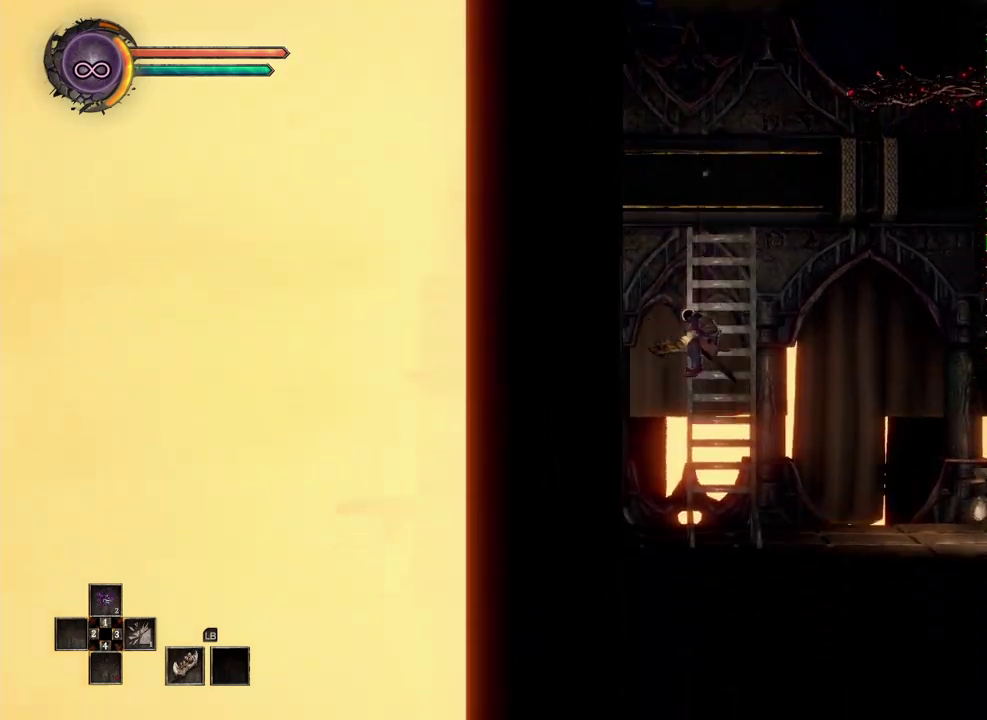
{"buttons": [], "left_stick": "right", "right_stick": "center", "events": [[17, "left_stick", "up"], [150, "left_stick", "center"], [417, "left_stick", "right"]]}
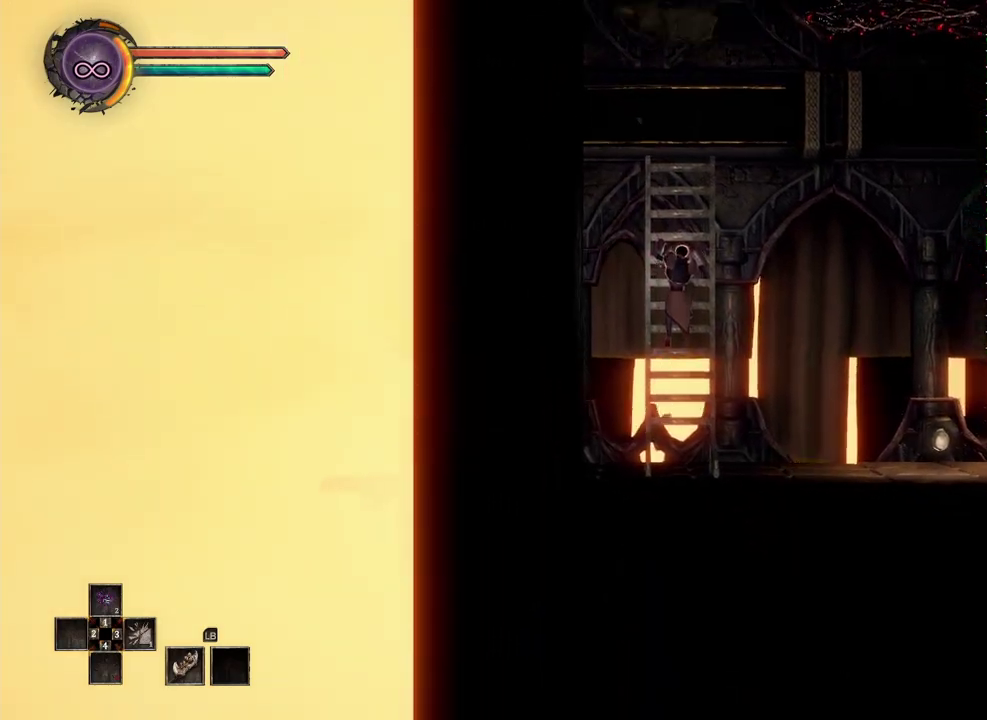
{"buttons": [], "left_stick": "center", "right_stick": "center", "events": [[217, "left_stick", "center"]]}
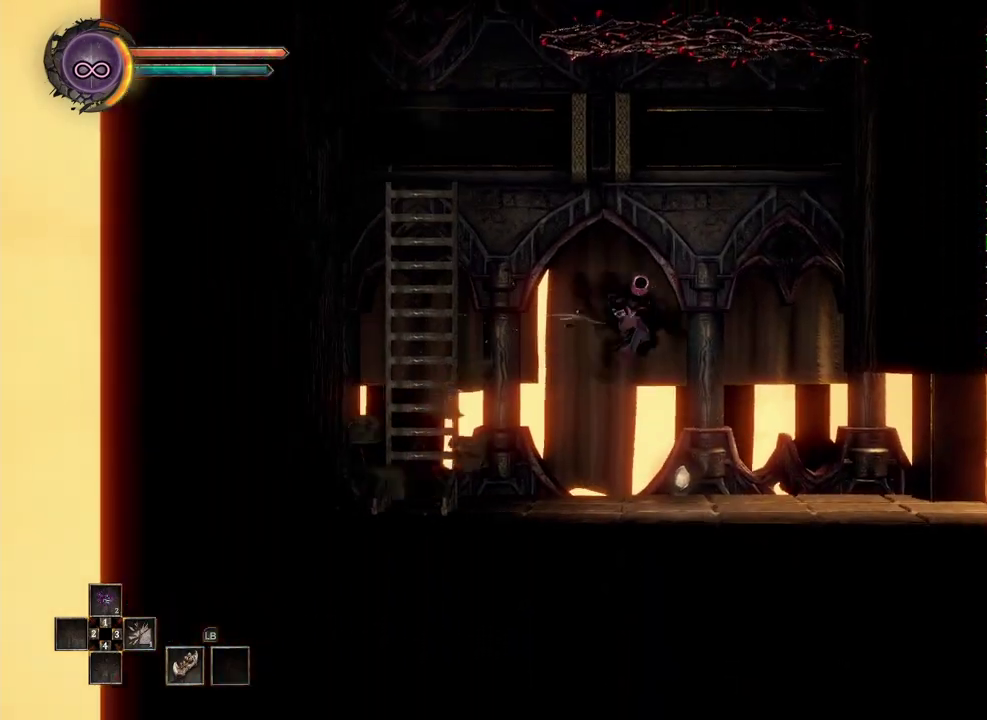
{"buttons": [], "left_stick": "right", "right_stick": "center", "events": [[217, "left_stick", "right"]]}
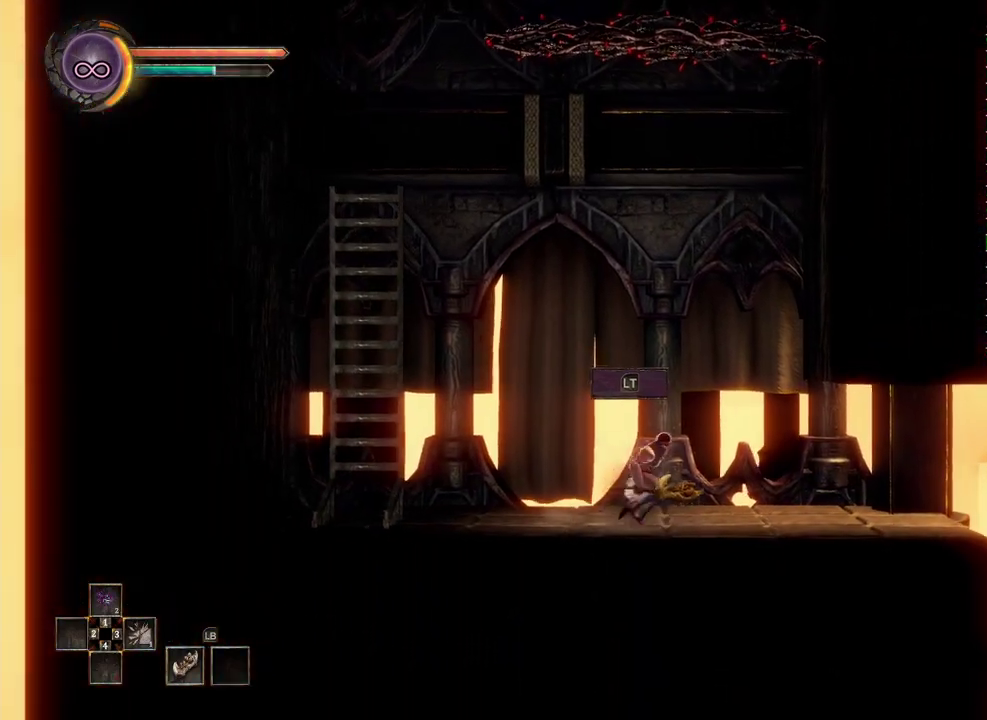
{"buttons": [], "left_stick": "right", "right_stick": "center", "events": []}
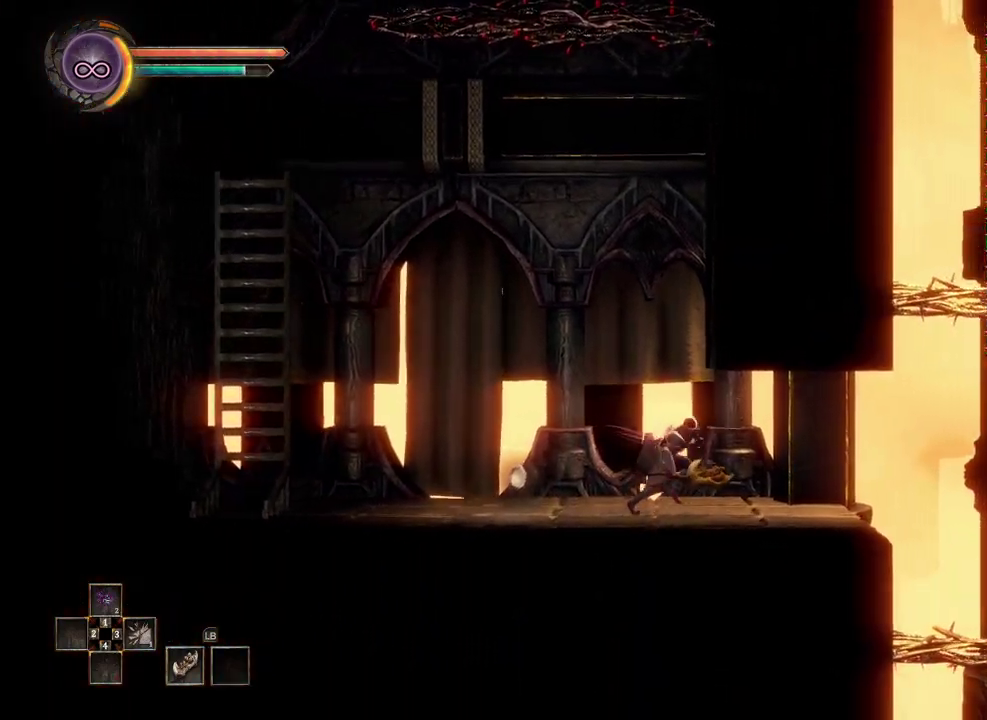
{"buttons": [], "left_stick": "right", "right_stick": "center", "events": []}
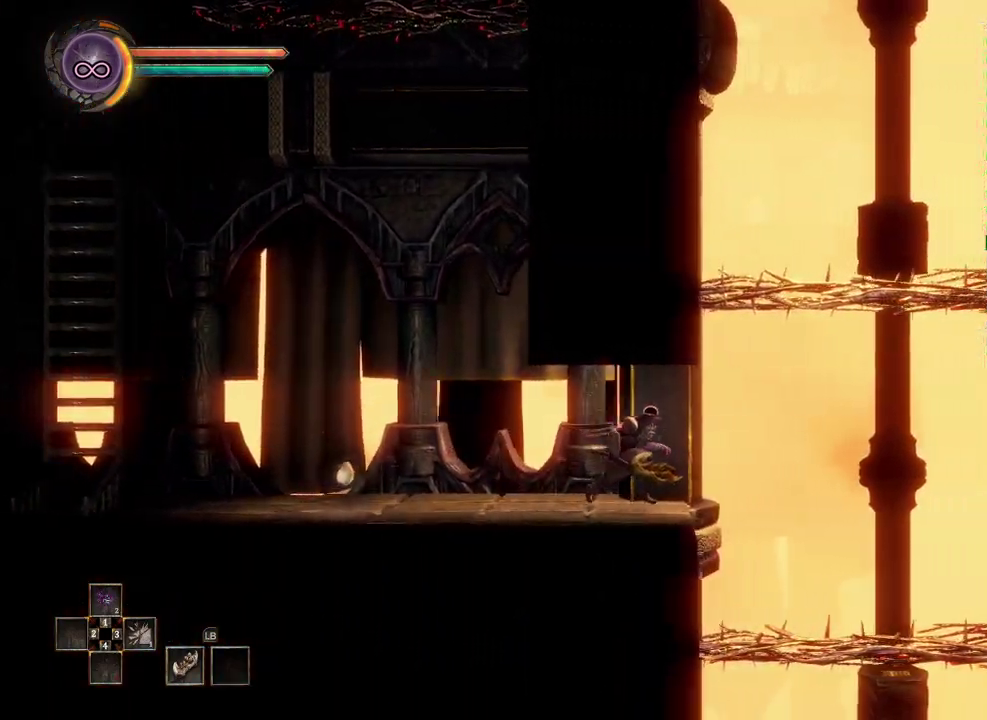
{"buttons": [], "left_stick": "right", "right_stick": "center", "events": [[250, "right_stick", "right"], [400, "right_stick", "center"]]}
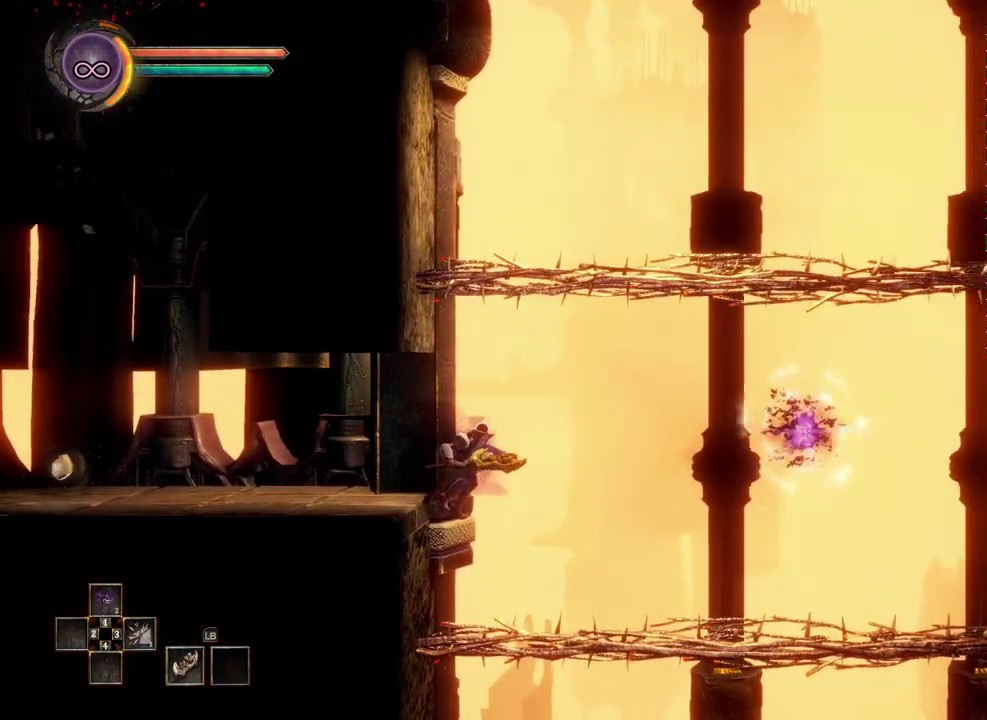
{"buttons": [], "left_stick": "right", "right_stick": "center", "events": []}
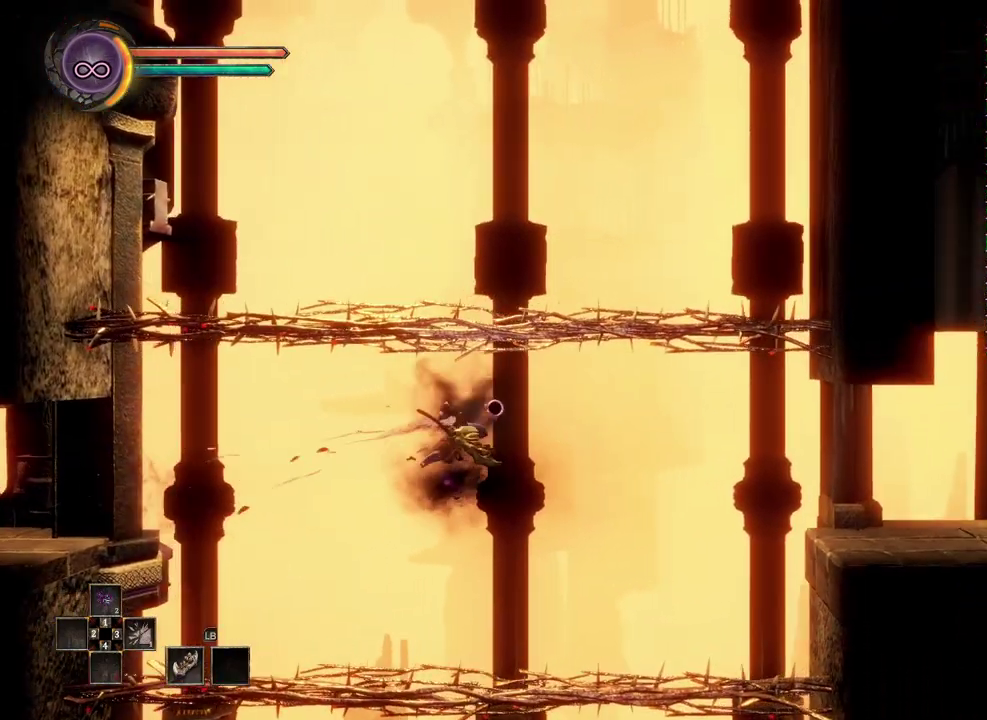
{"buttons": [], "left_stick": "right", "right_stick": "center", "events": [[183, "B", "down"], [333, "B", "up"]]}
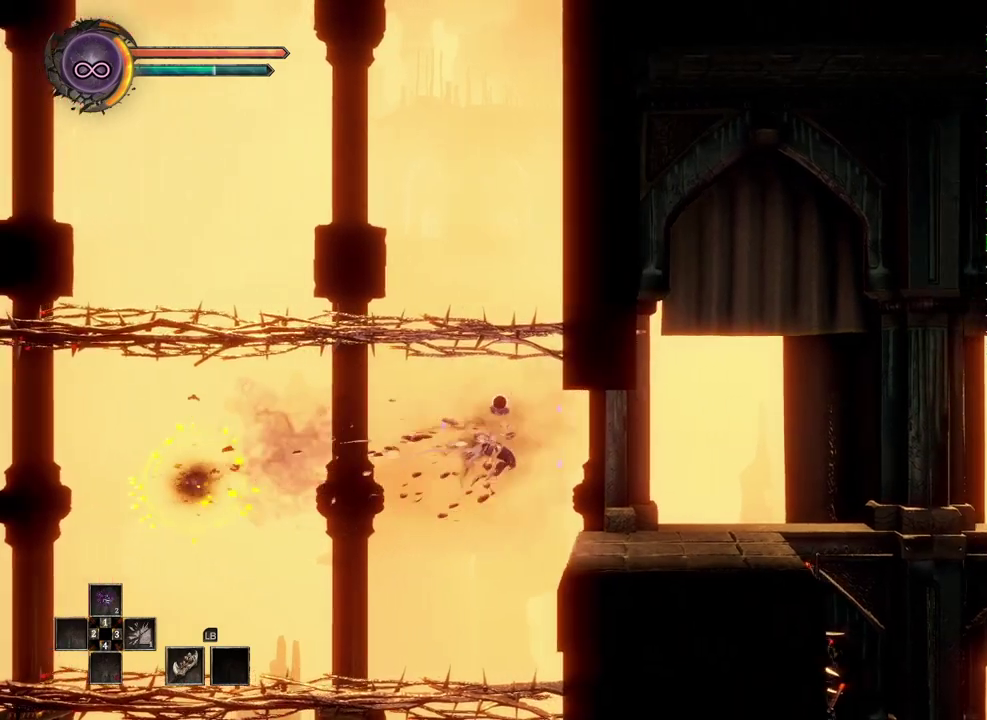
{"buttons": [], "left_stick": "right", "right_stick": "center", "events": []}
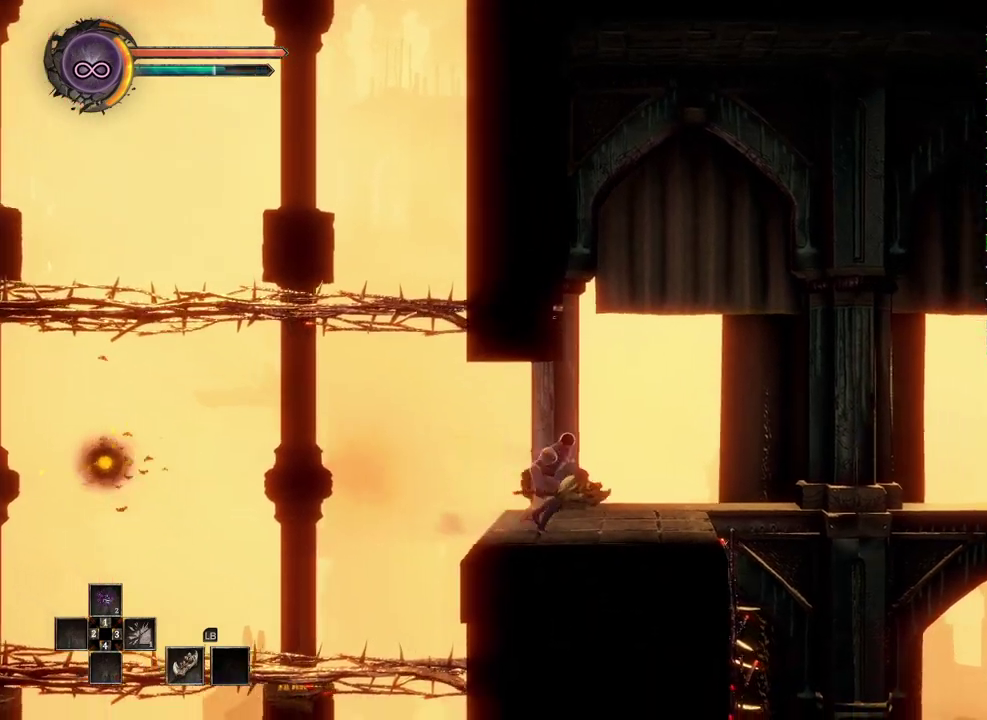
{"buttons": [], "left_stick": "right", "right_stick": "center", "events": [[383, "B", "down"], [483, "B", "up"]]}
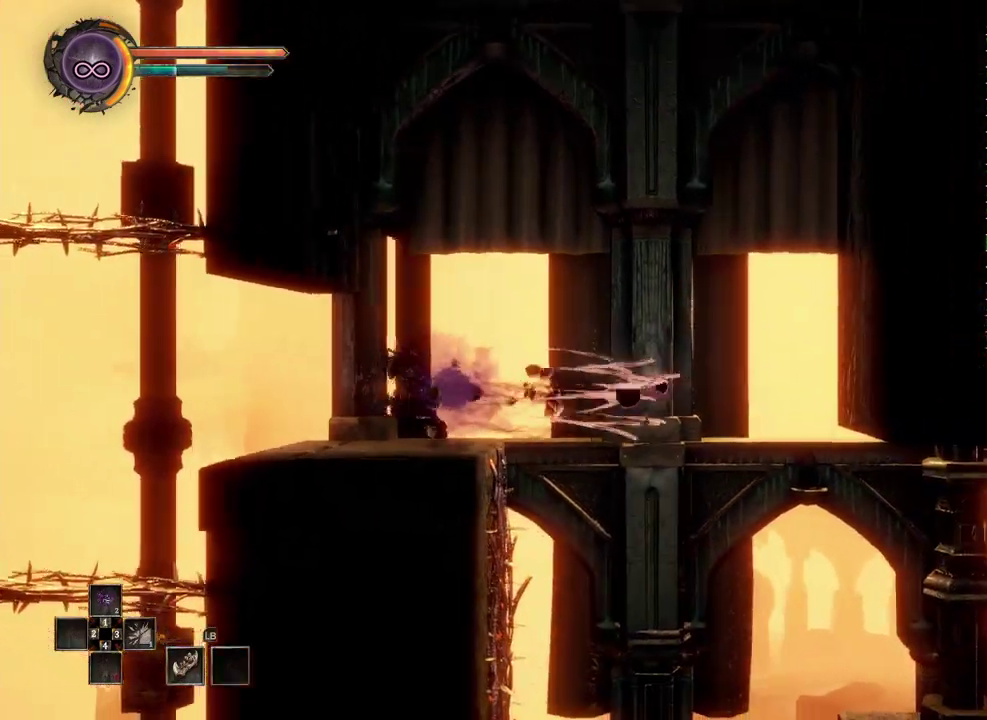
{"buttons": [], "left_stick": "right", "right_stick": "center", "events": []}
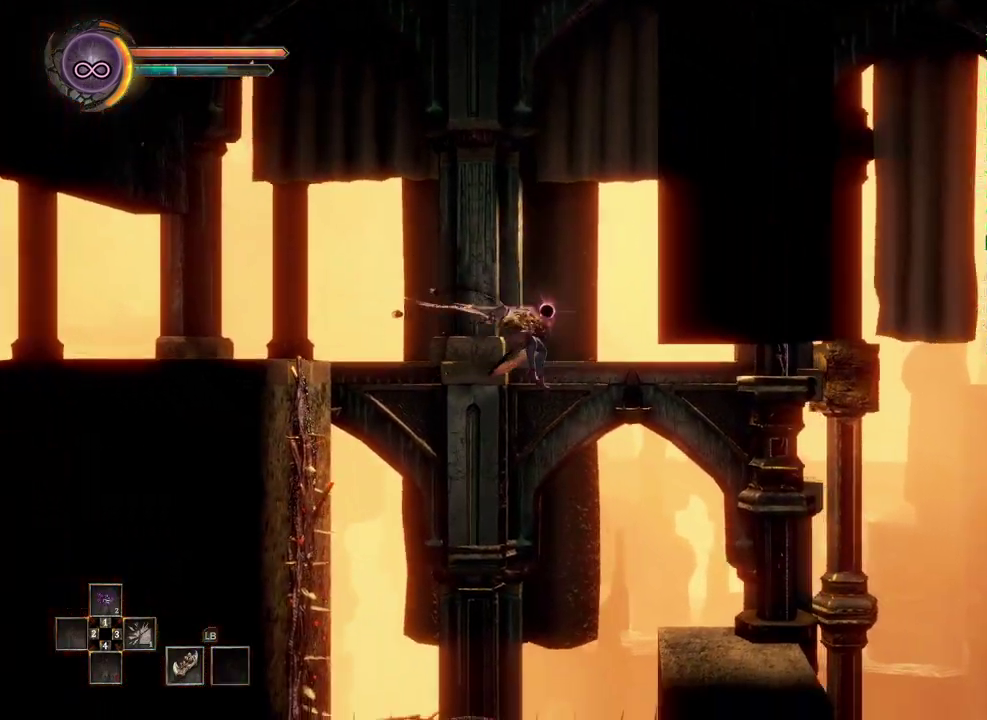
{"buttons": [], "left_stick": "right", "right_stick": "center", "events": []}
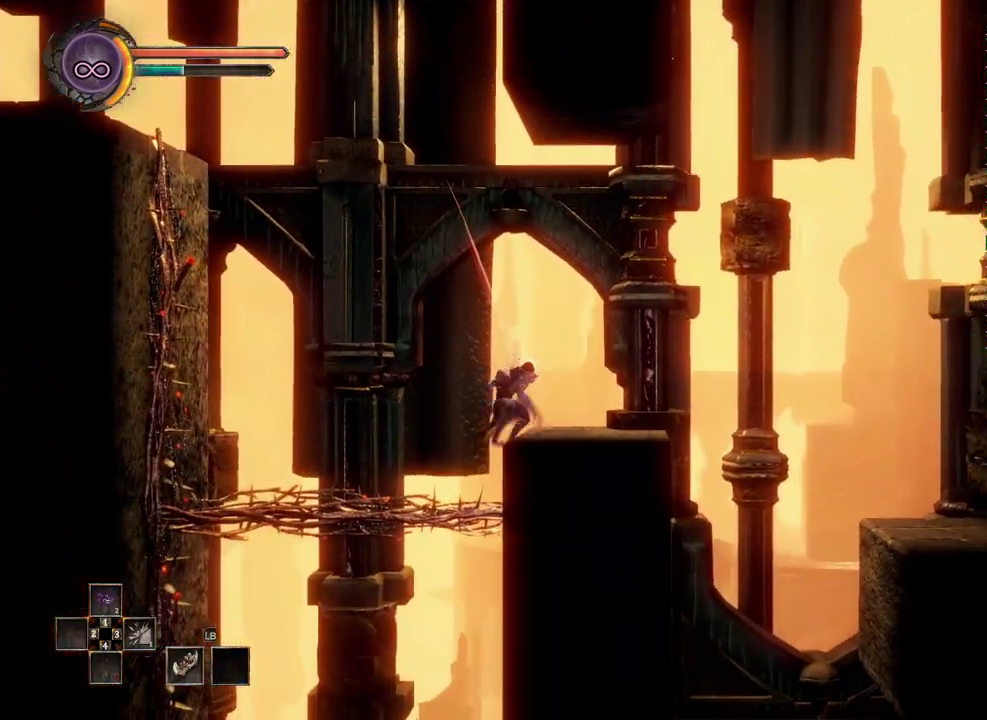
{"buttons": [], "left_stick": "right", "right_stick": "center", "events": [[250, "left_stick", "center"], [383, "left_stick", "right"]]}
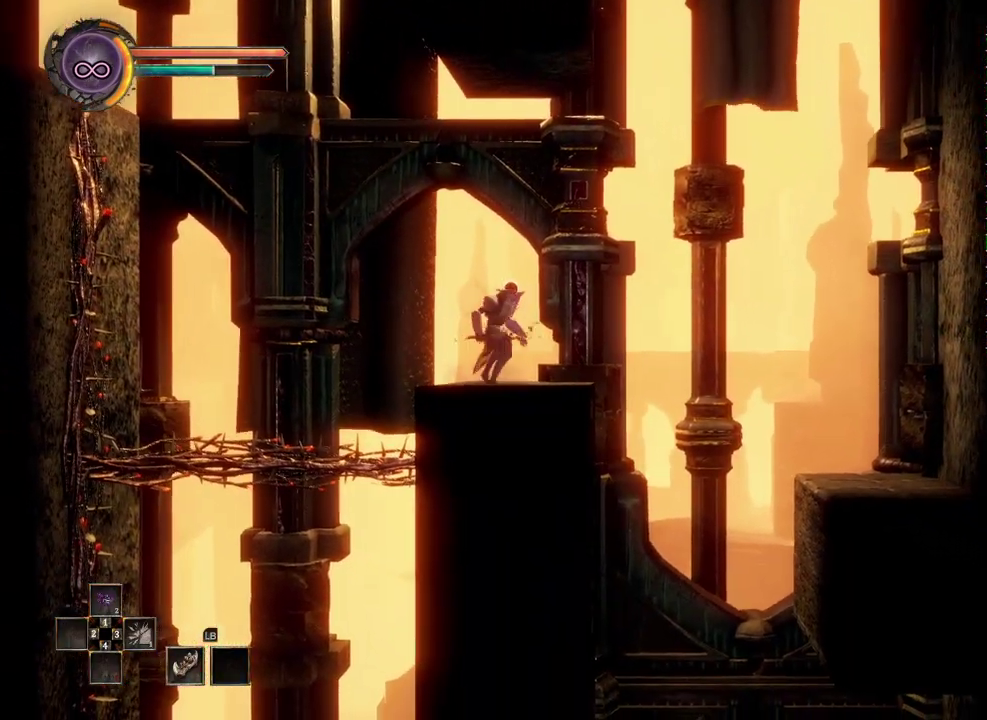
{"buttons": [], "left_stick": "right", "right_stick": "center", "events": [[217, "A", "down"], [300, "A", "up"]]}